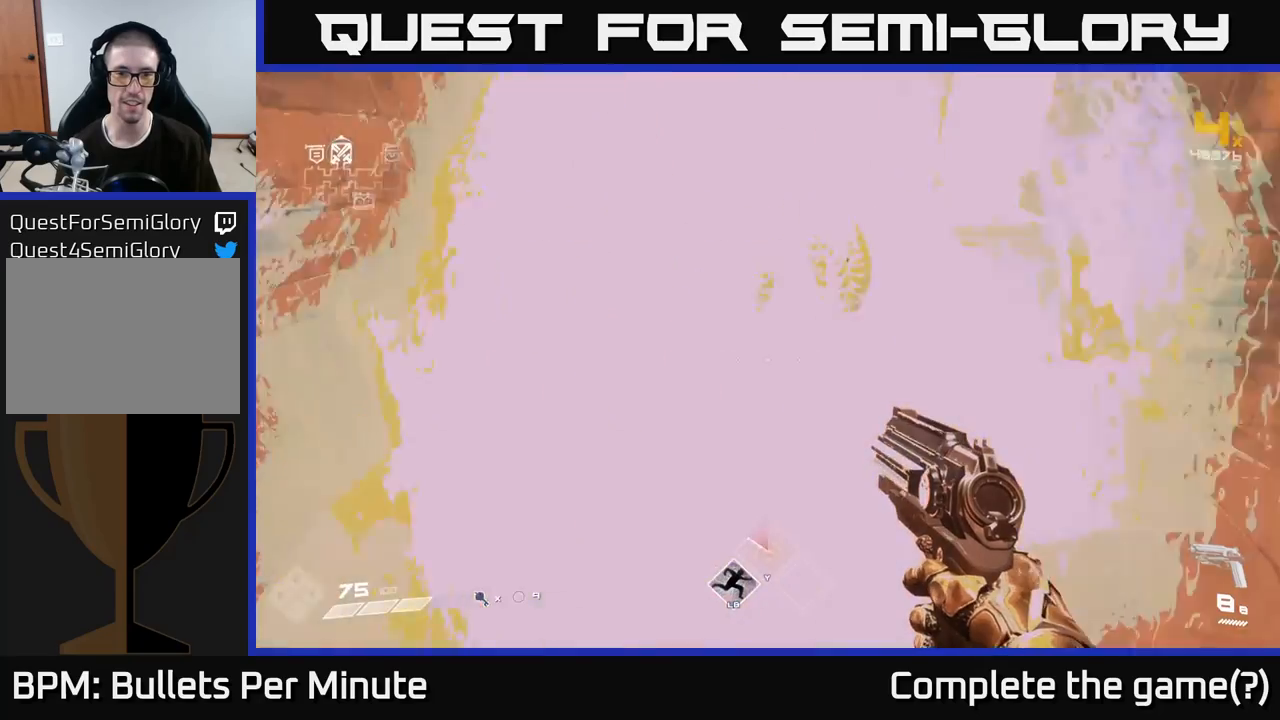
Gameplay with a controller (Xbox layout); each line is a JSON object with the inputs held at the frame after it (dt_ms = milliseconds from this image to that frame). "events" lists button and stick changes between this image and that frame as [ms after this image, input, new state], when the widget could be followed in between. Not read: L3 R3.
{"dt_ms": 500, "buttons": [], "left_stick": "up", "right_stick": "center", "events": [[100, "left_stick", "center"], [500, "left_stick", "up"]]}
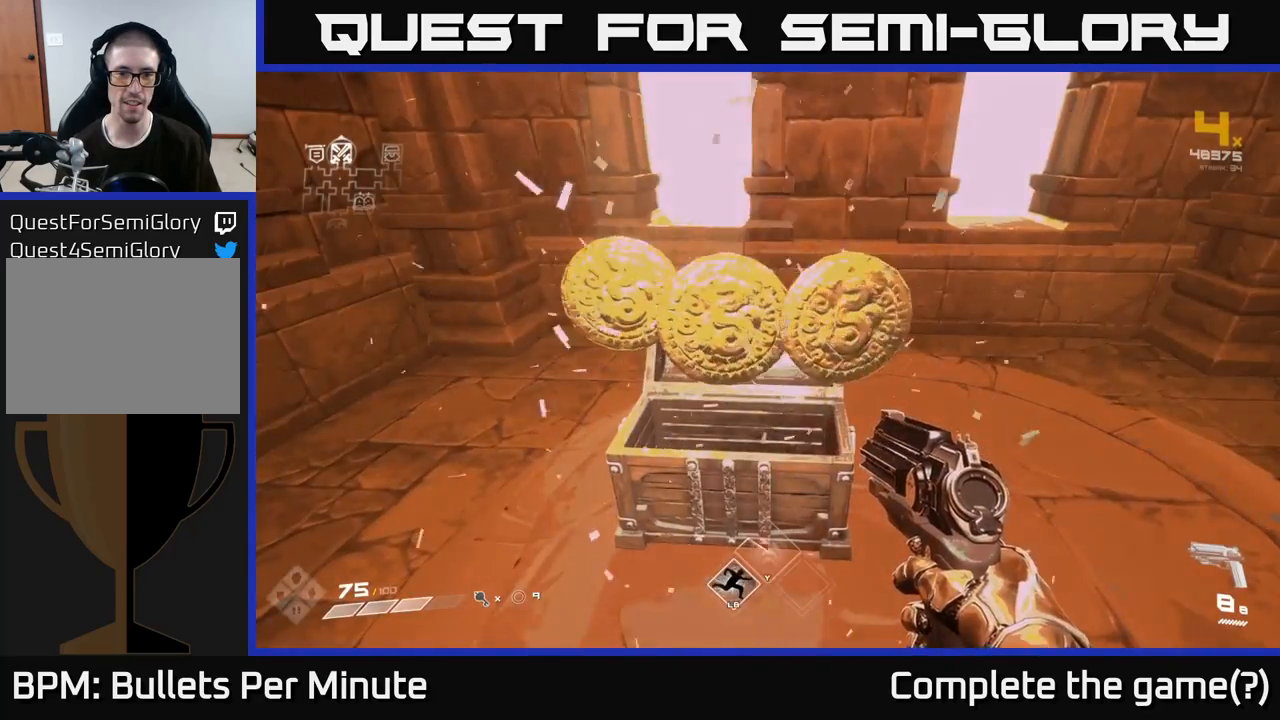
{"dt_ms": 500, "buttons": [], "left_stick": "down", "right_stick": "right", "events": [[317, "left_stick", "center"], [333, "right_stick", "right"], [400, "left_stick", "down"]]}
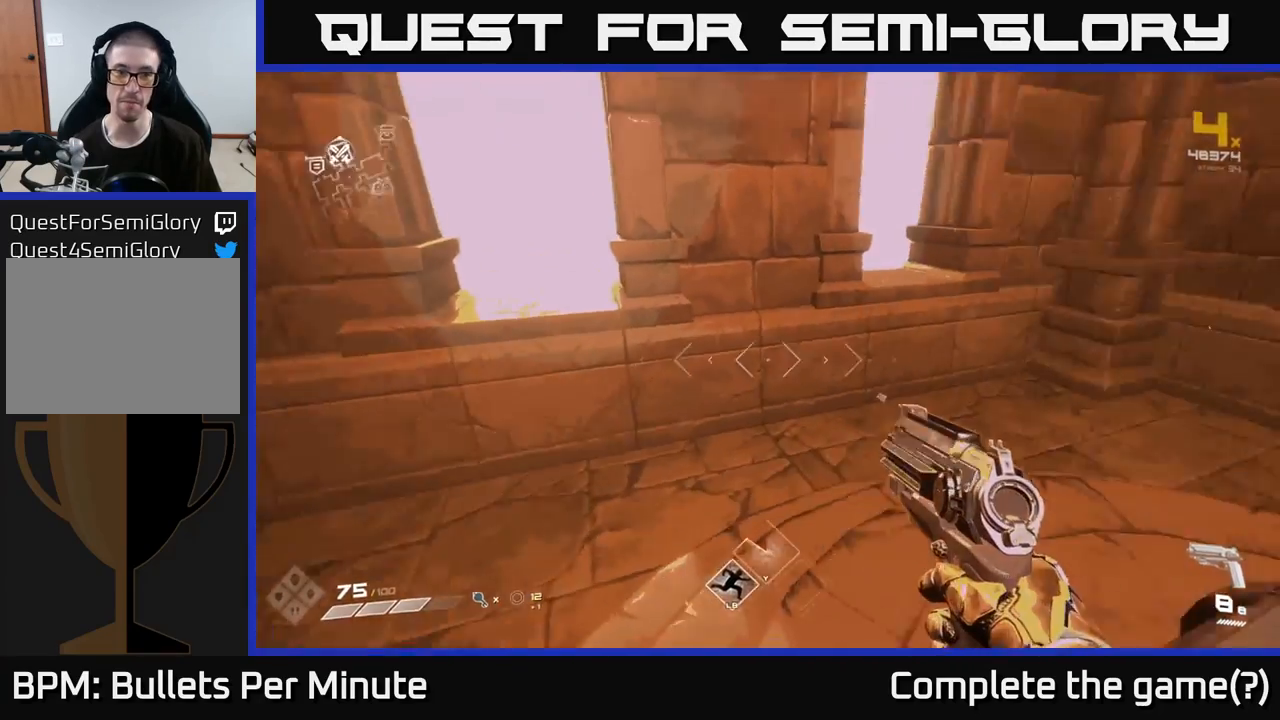
{"dt_ms": 500, "buttons": [], "left_stick": "up-right", "right_stick": "right", "events": [[167, "left_stick", "right"], [383, "left_stick", "up-right"]]}
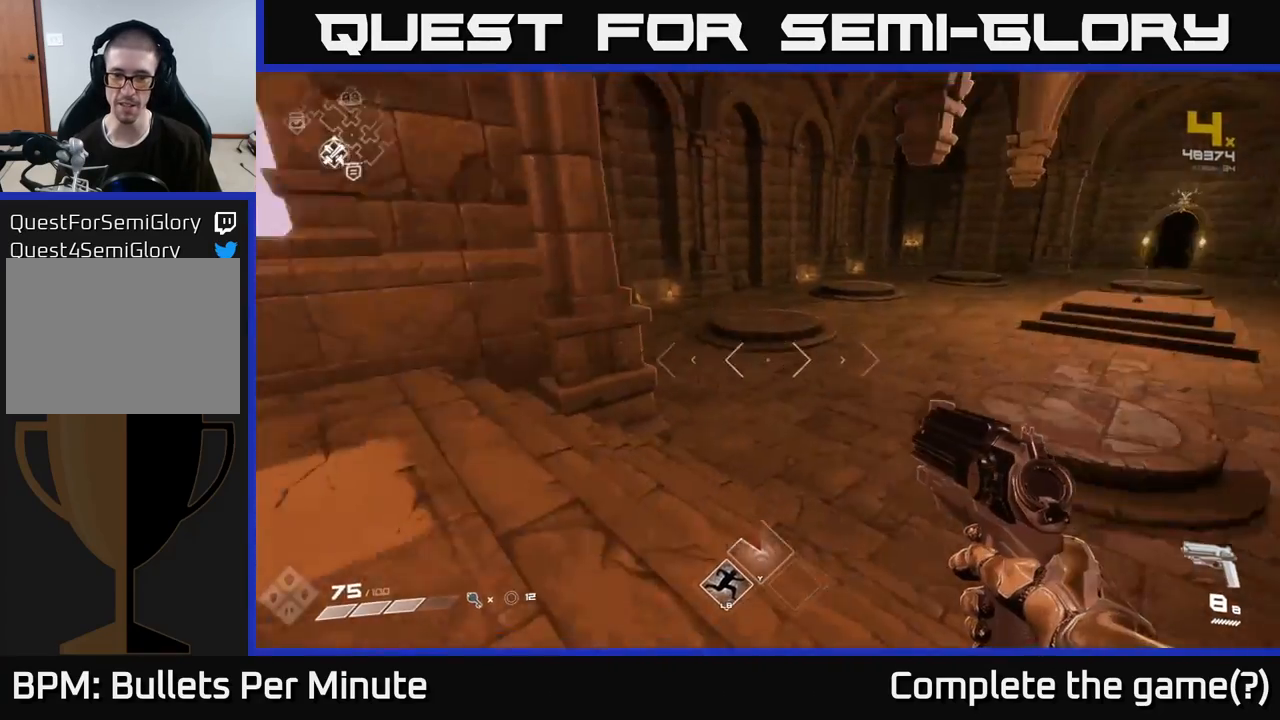
{"dt_ms": 500, "buttons": [], "left_stick": "up", "right_stick": "center", "events": [[167, "left_stick", "up"], [183, "right_stick", "center"]]}
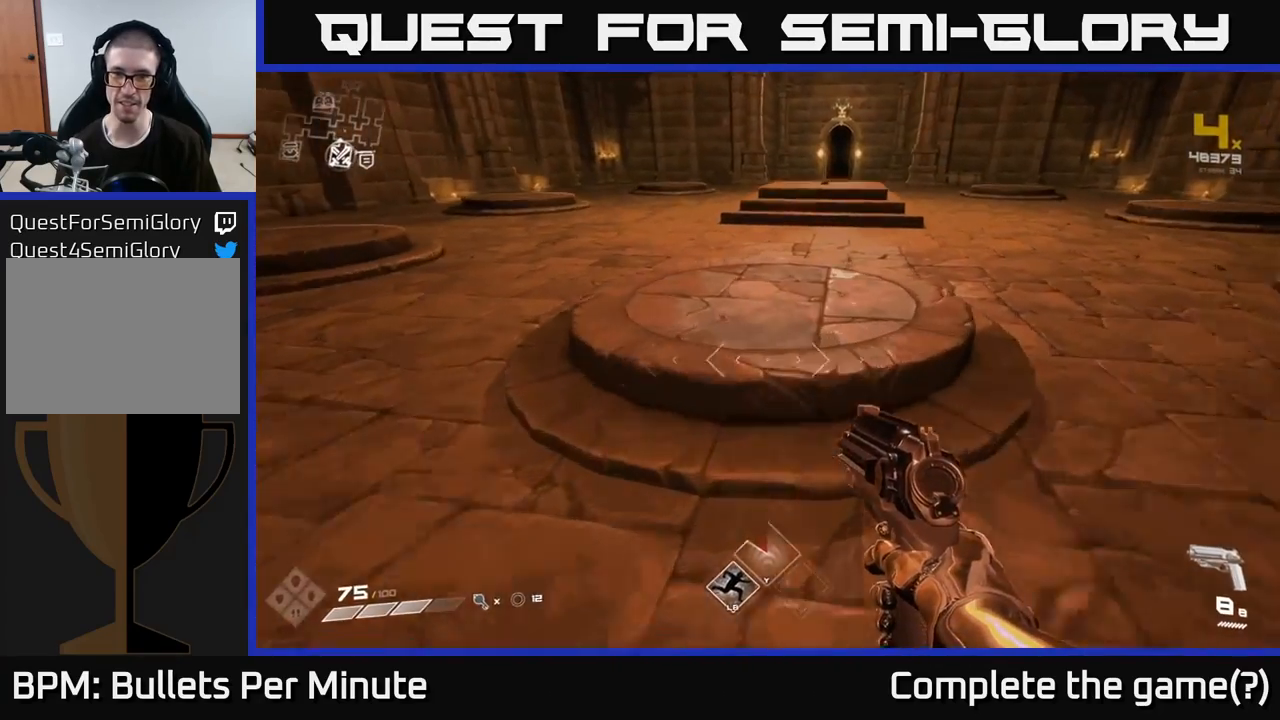
{"dt_ms": 500, "buttons": [], "left_stick": "up", "right_stick": "center", "events": [[50, "right_stick", "up"], [200, "left_stick", "up-right"], [200, "right_stick", "center"], [383, "left_stick", "up"]]}
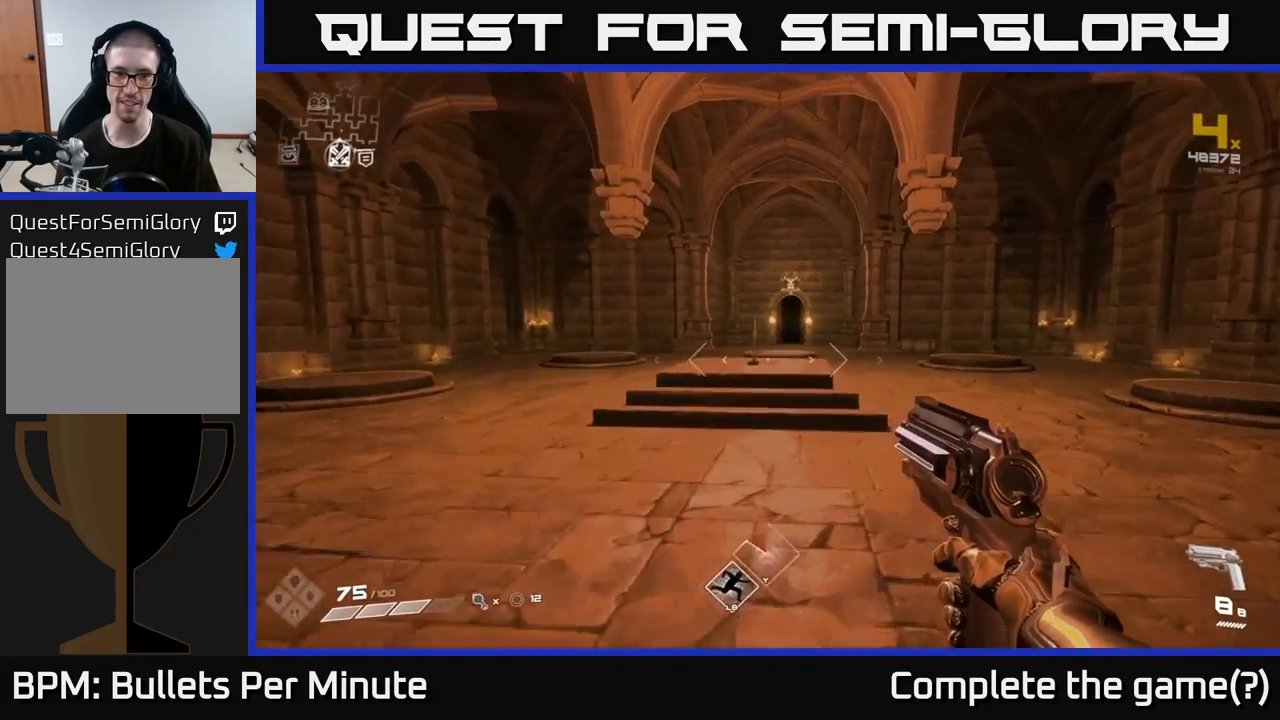
{"dt_ms": 500, "buttons": [], "left_stick": "up", "right_stick": "center", "events": []}
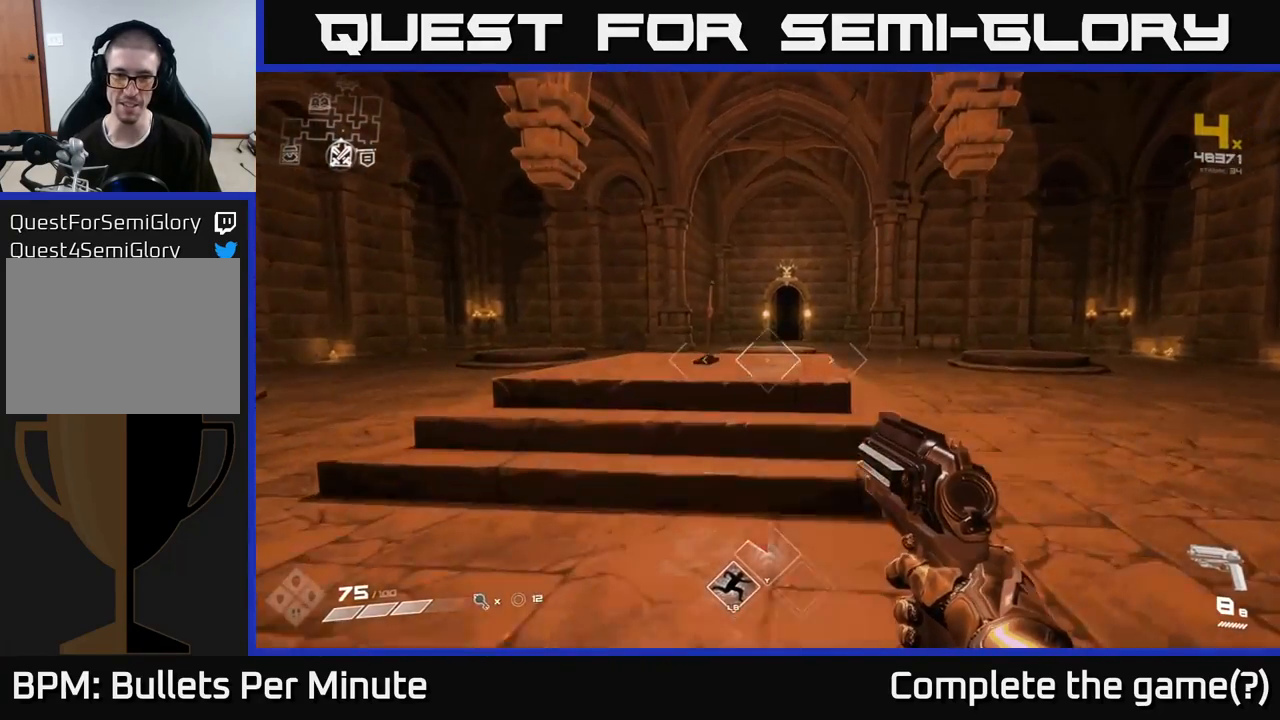
{"dt_ms": 500, "buttons": [], "left_stick": "center", "right_stick": "center", "events": [[183, "right_stick", "down-left"], [317, "right_stick", "center"], [467, "left_stick", "center"]]}
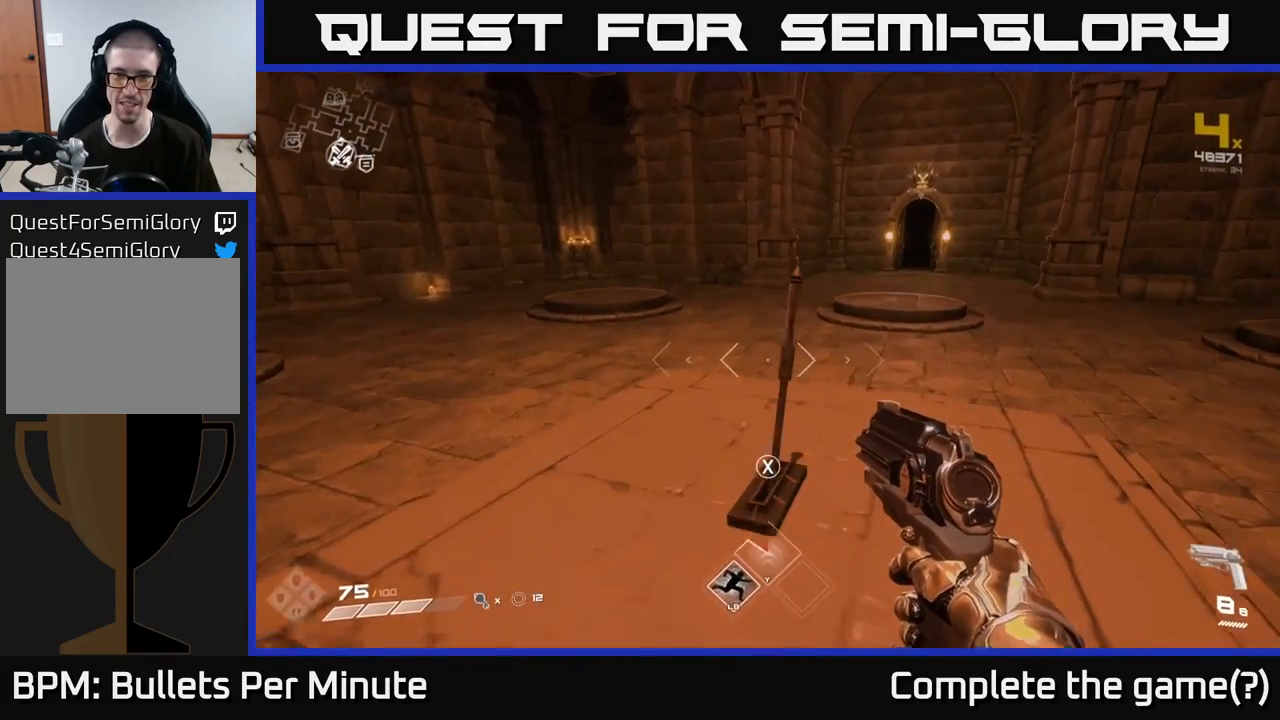
{"dt_ms": 500, "buttons": [], "left_stick": "up-right", "right_stick": "center", "events": [[117, "X", "down"], [217, "X", "up"], [350, "left_stick", "up-right"]]}
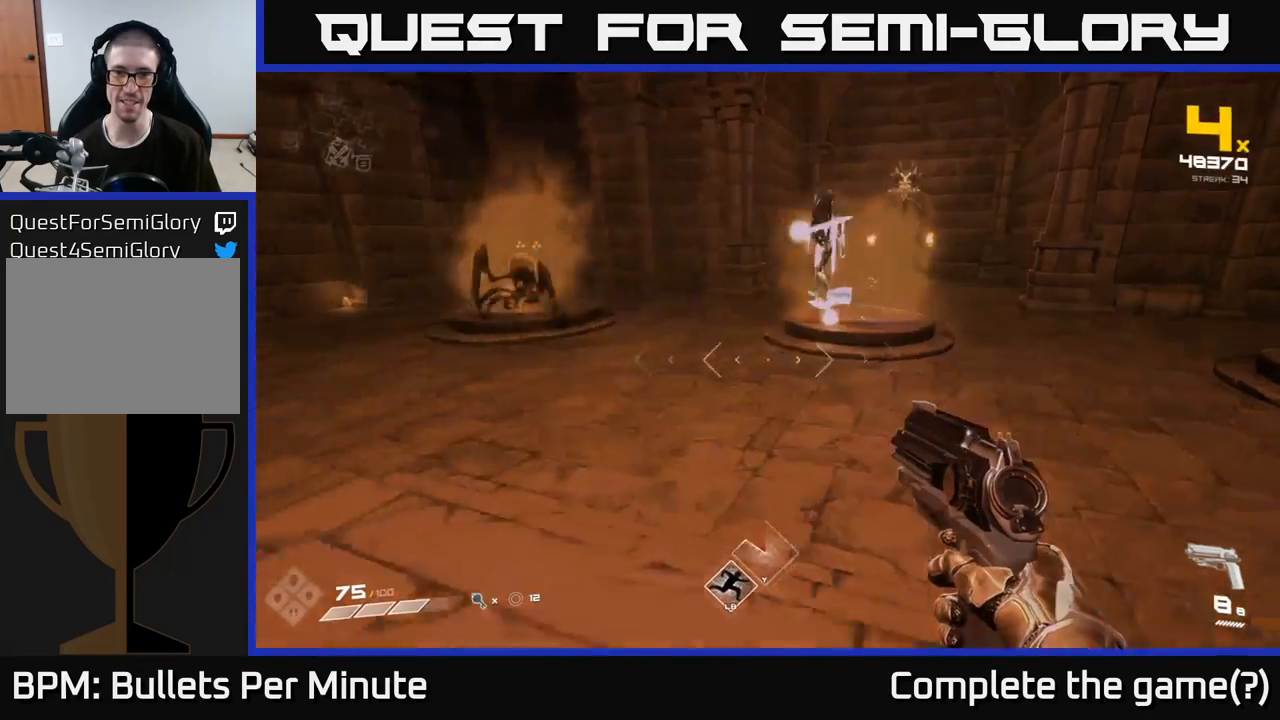
{"dt_ms": 500, "buttons": [], "left_stick": "up", "right_stick": "up-left", "events": [[333, "right_stick", "up-left"], [433, "left_stick", "up"]]}
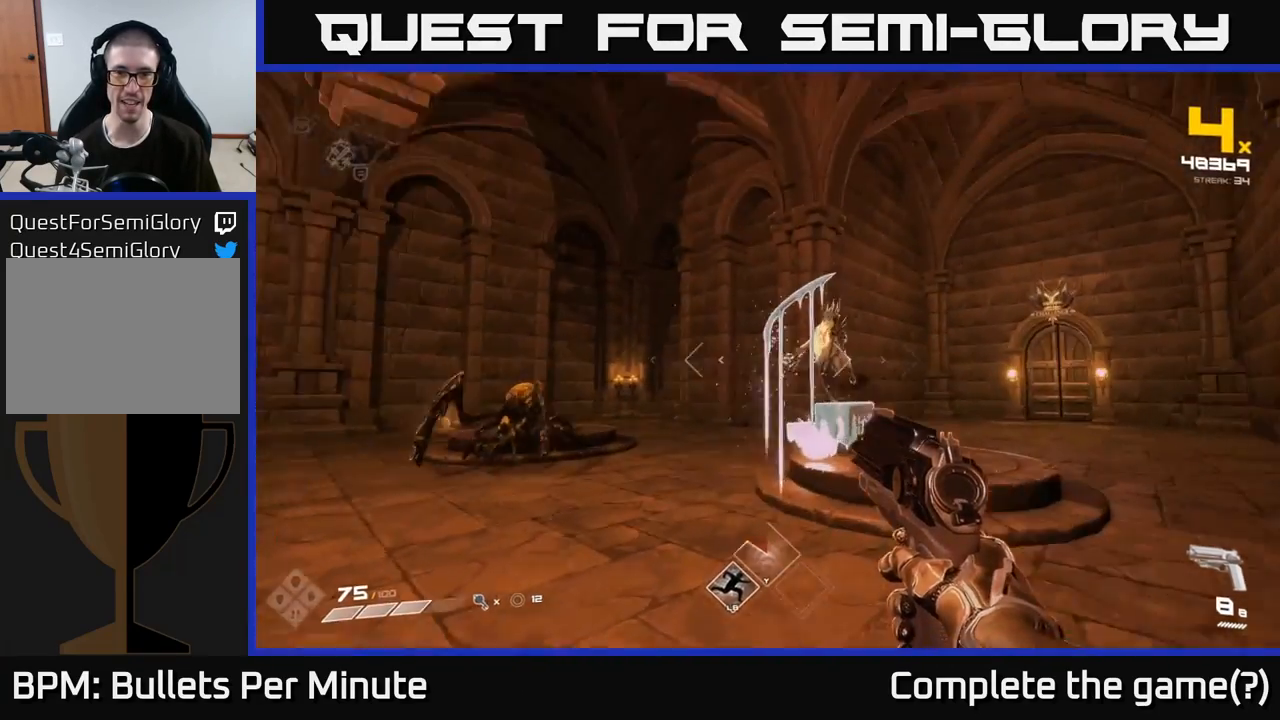
{"dt_ms": 500, "buttons": [], "left_stick": "right", "right_stick": "center", "events": [[17, "right_stick", "center"], [50, "R2", "down"], [117, "left_stick", "right"], [167, "R2", "up"], [217, "left_stick", "down-right"], [250, "right_stick", "left"], [350, "left_stick", "right"], [383, "R2", "down"], [383, "right_stick", "center"], [467, "R2", "up"]]}
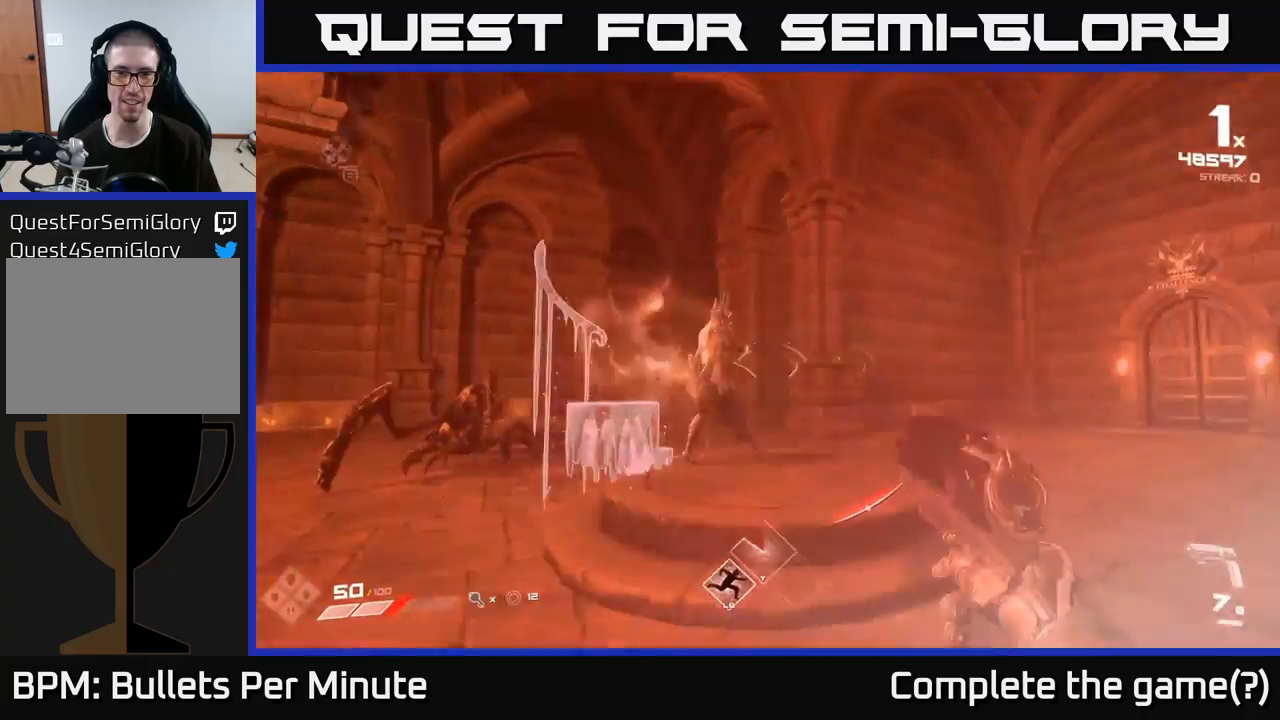
{"dt_ms": 500, "buttons": [], "left_stick": "right", "right_stick": "center", "events": [[150, "right_stick", "left"], [317, "R2", "down"], [400, "right_stick", "center"], [417, "R2", "up"]]}
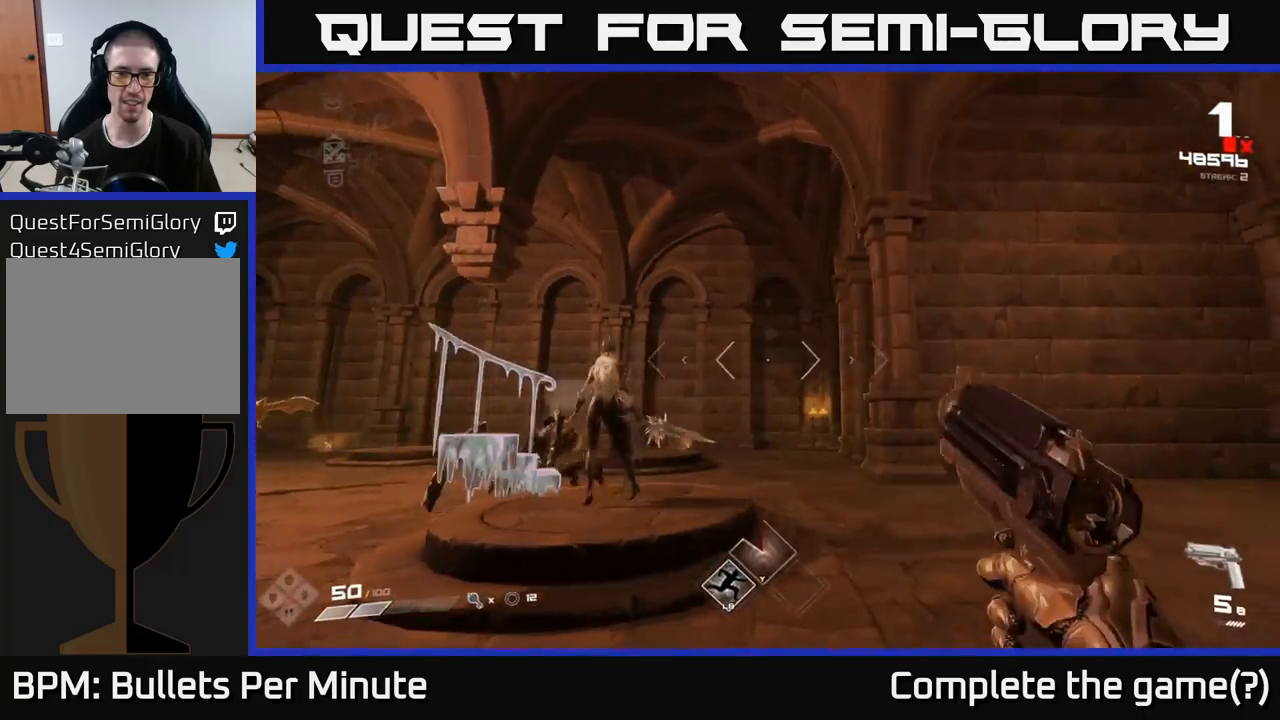
{"dt_ms": 500, "buttons": [], "left_stick": "up-right", "right_stick": "left", "events": [[33, "right_stick", "left"], [133, "left_stick", "up-right"], [200, "right_stick", "center"], [417, "right_stick", "left"]]}
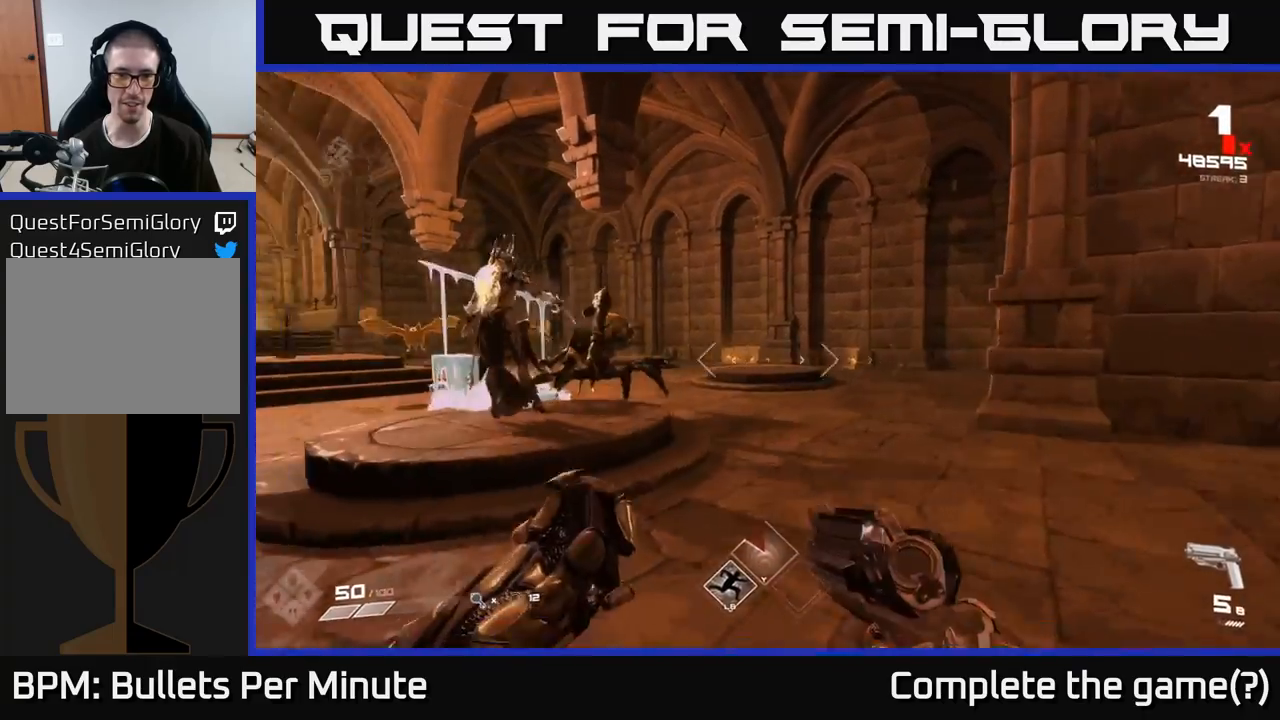
{"dt_ms": 500, "buttons": ["X"], "left_stick": "up", "right_stick": "center", "events": [[133, "right_stick", "center"], [300, "left_stick", "up"], [500, "X", "down"]]}
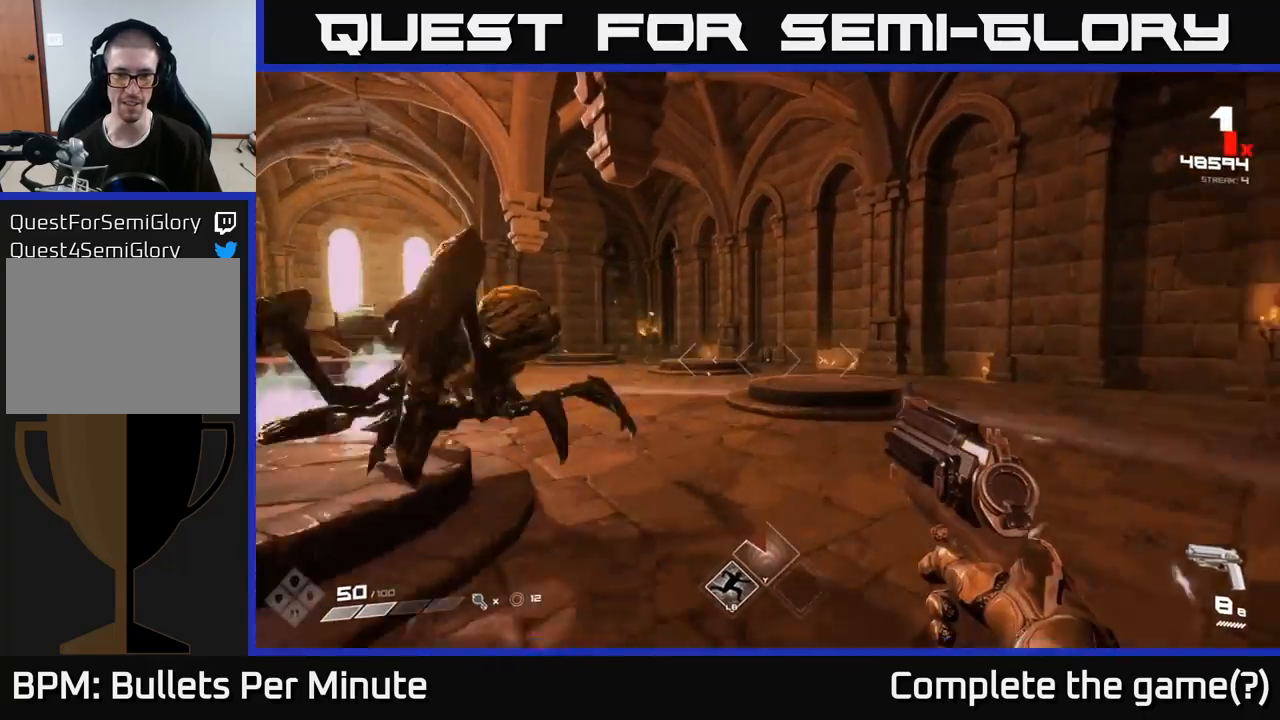
{"dt_ms": 500, "buttons": ["L1"], "left_stick": "up-right", "right_stick": "center", "events": [[83, "X", "up"], [183, "left_stick", "up-right"], [267, "right_stick", "left"], [450, "L1", "down"], [500, "right_stick", "center"]]}
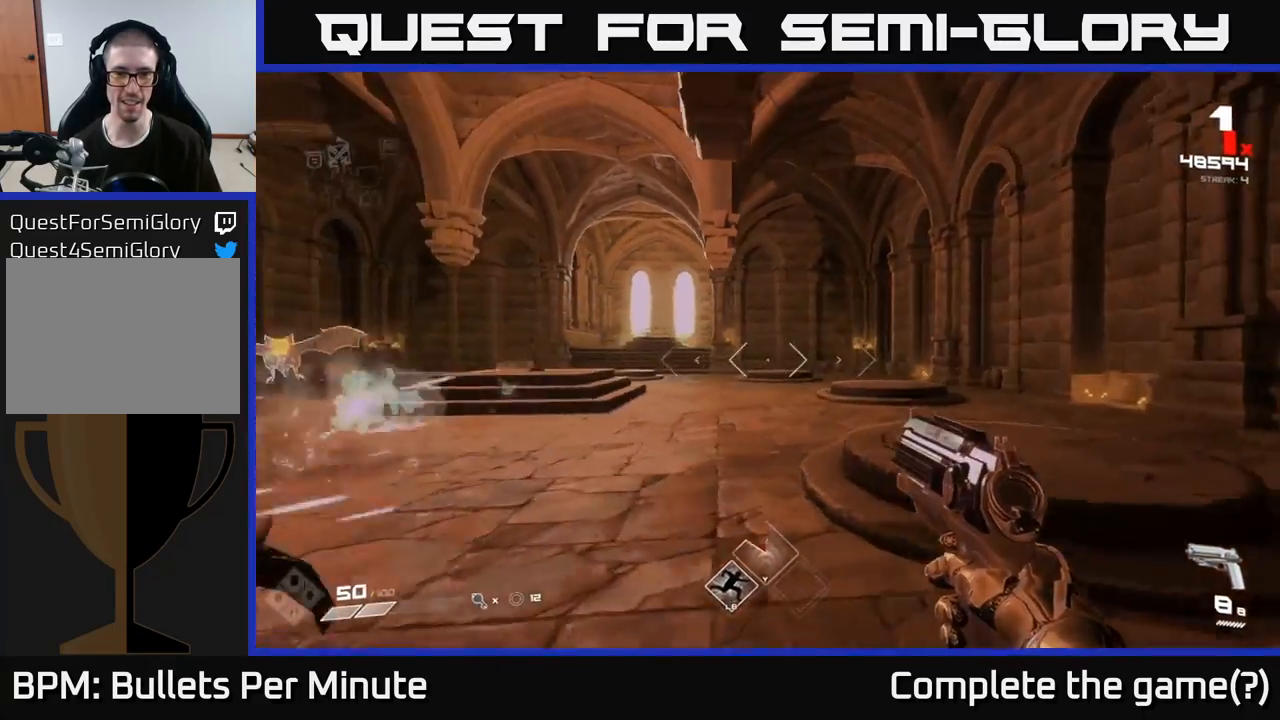
{"dt_ms": 500, "buttons": [], "left_stick": "right", "right_stick": "left", "events": [[83, "L1", "up"], [100, "right_stick", "left"], [167, "left_stick", "right"]]}
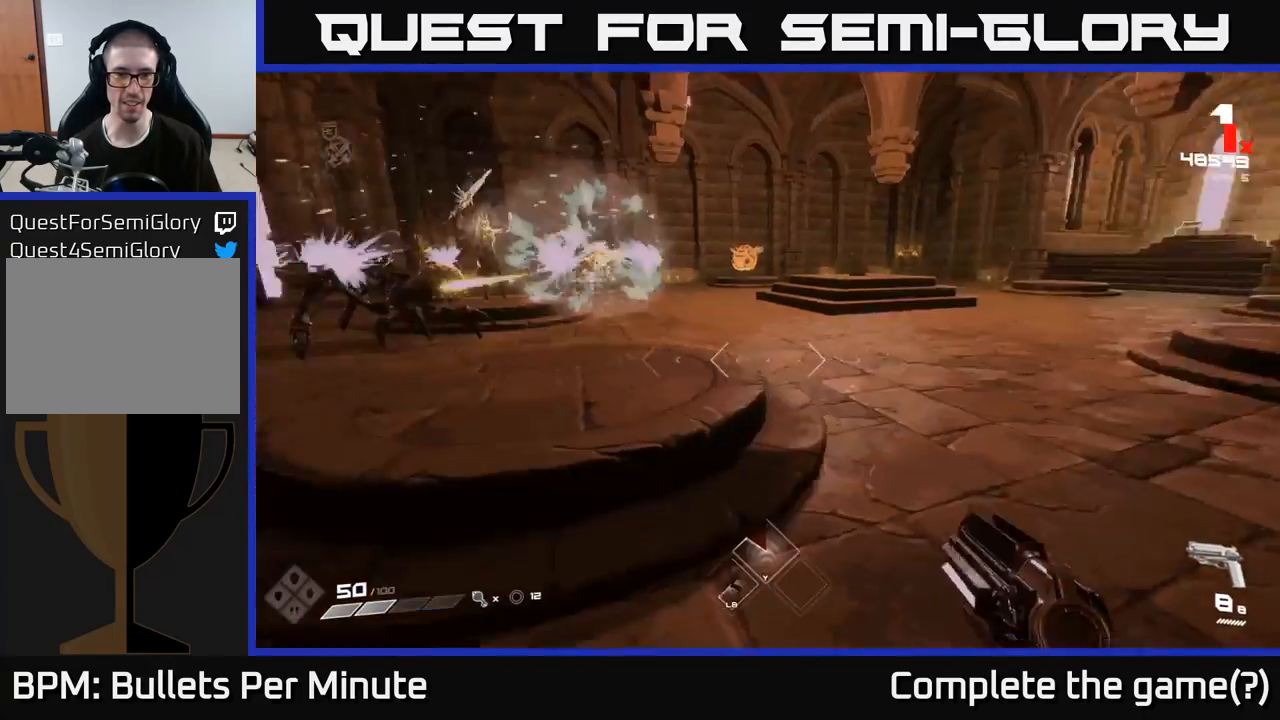
{"dt_ms": 500, "buttons": [], "left_stick": "right", "right_stick": "center", "events": [[50, "right_stick", "up-left"], [233, "right_stick", "center"]]}
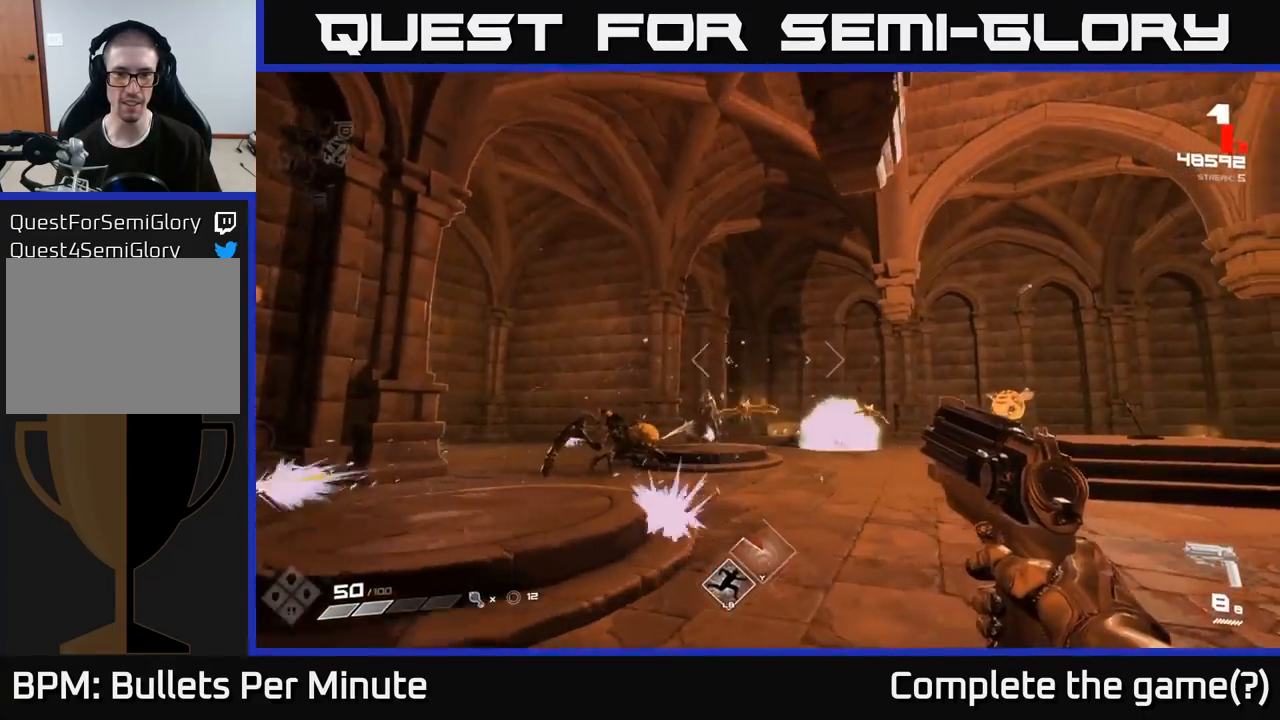
{"dt_ms": 500, "buttons": ["R2"], "left_stick": "right", "right_stick": "left", "events": [[50, "right_stick", "down-left"], [150, "R2", "down"], [150, "right_stick", "center"], [283, "R2", "up"], [400, "right_stick", "left"], [450, "R2", "down"]]}
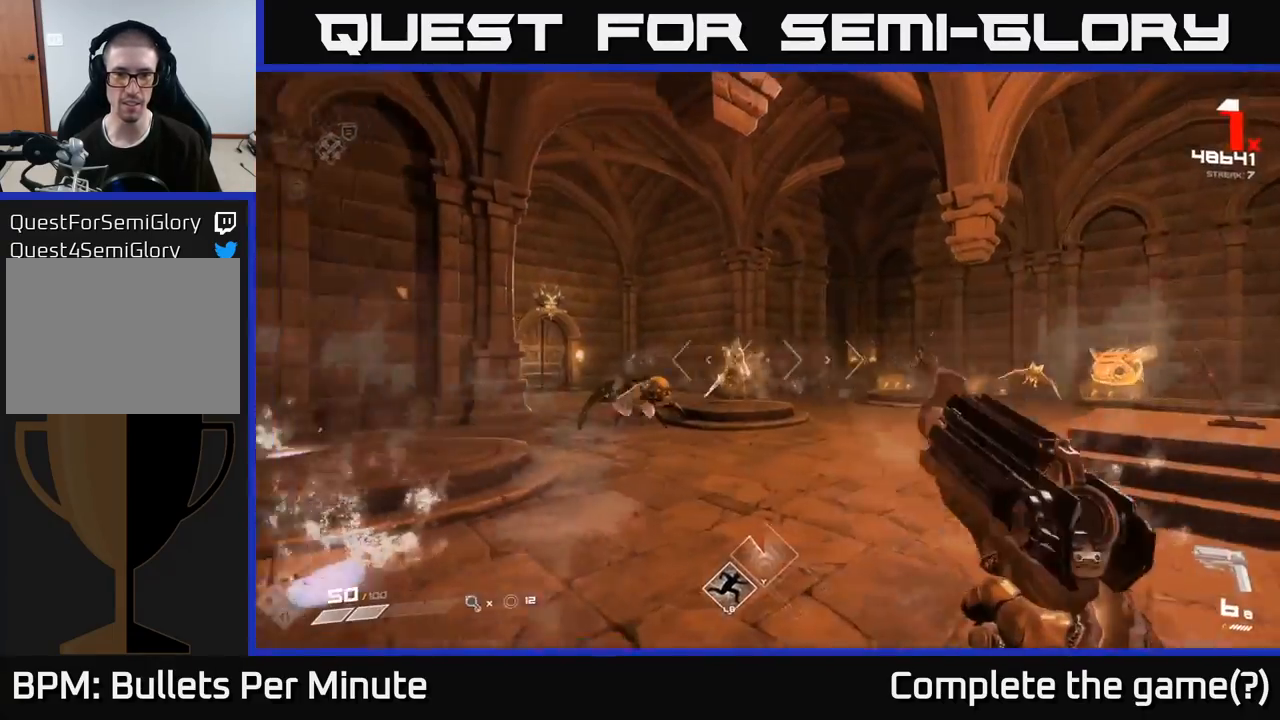
{"dt_ms": 500, "buttons": [], "left_stick": "right", "right_stick": "center", "events": [[17, "right_stick", "center"], [50, "R2", "up"], [133, "left_stick", "down"], [200, "right_stick", "left"], [250, "R2", "down"], [250, "left_stick", "down-right"], [333, "right_stick", "center"], [350, "R2", "up"], [350, "left_stick", "right"]]}
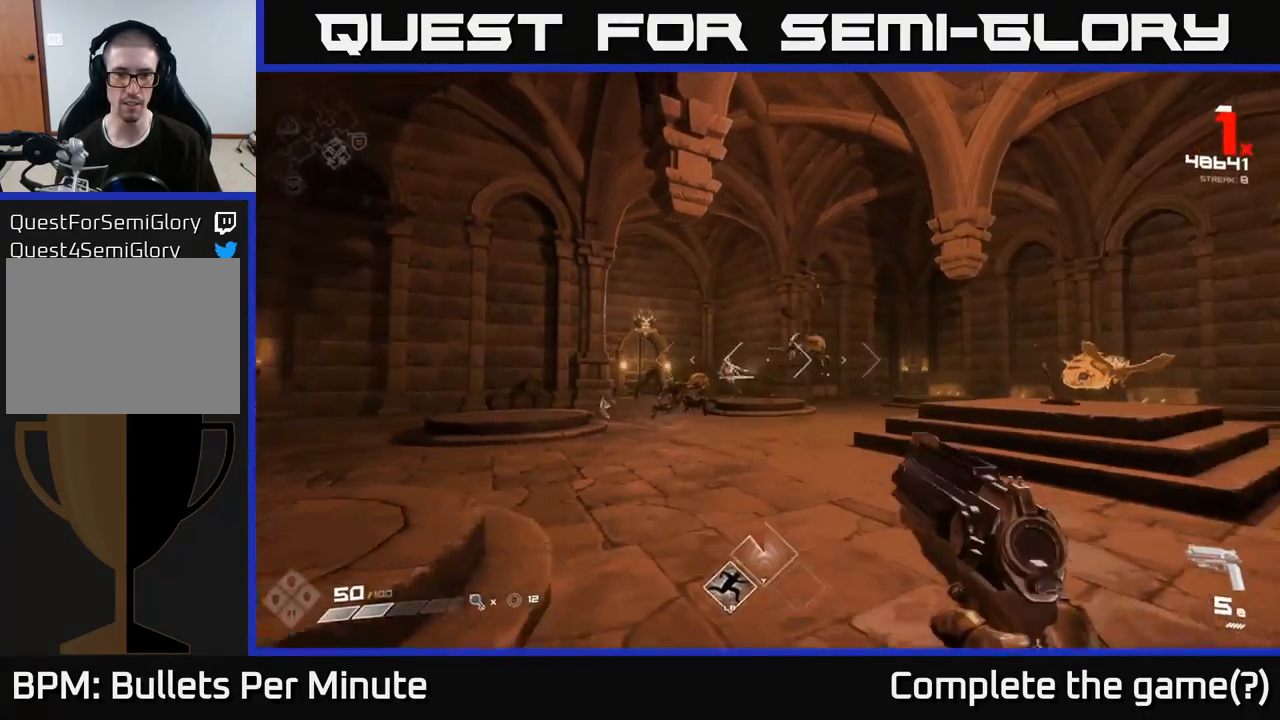
{"dt_ms": 500, "buttons": [], "left_stick": "right", "right_stick": "center"}
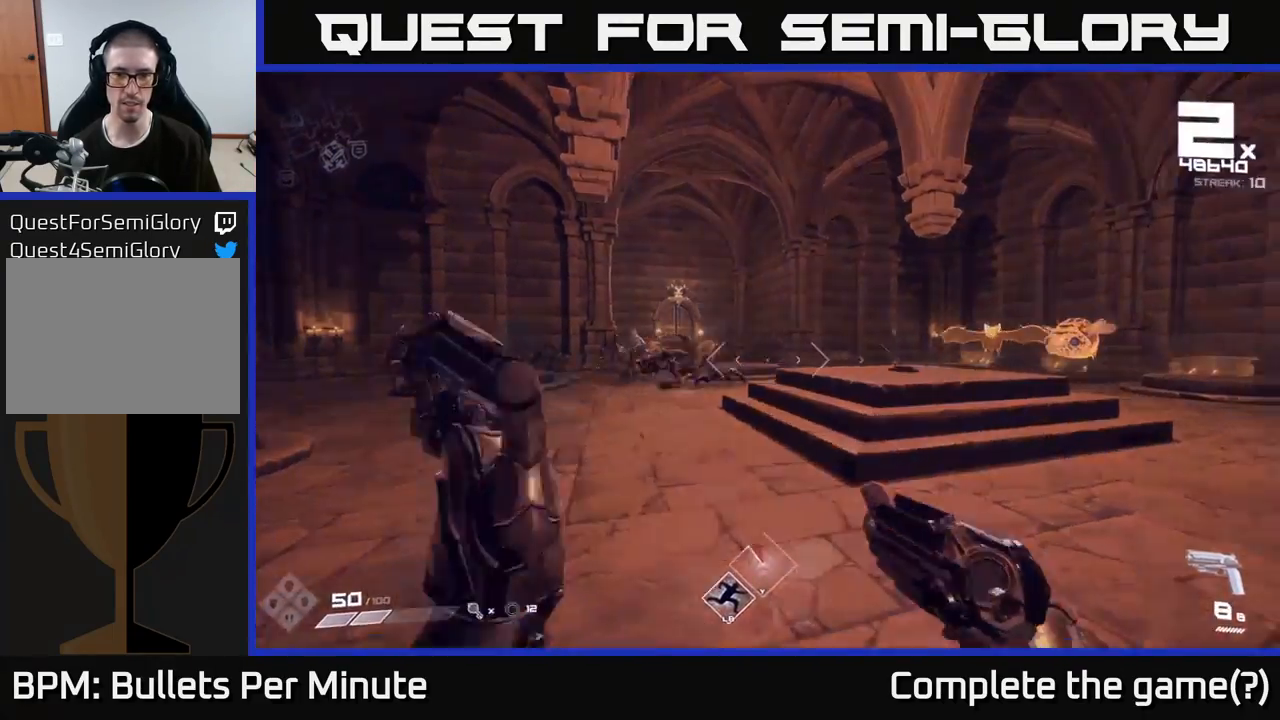
{"dt_ms": 500, "buttons": [], "left_stick": "right", "right_stick": "left", "events": [[200, "right_stick", "up-right"], [283, "R2", "down"], [300, "right_stick", "center"], [383, "R2", "up"], [467, "right_stick", "left"]]}
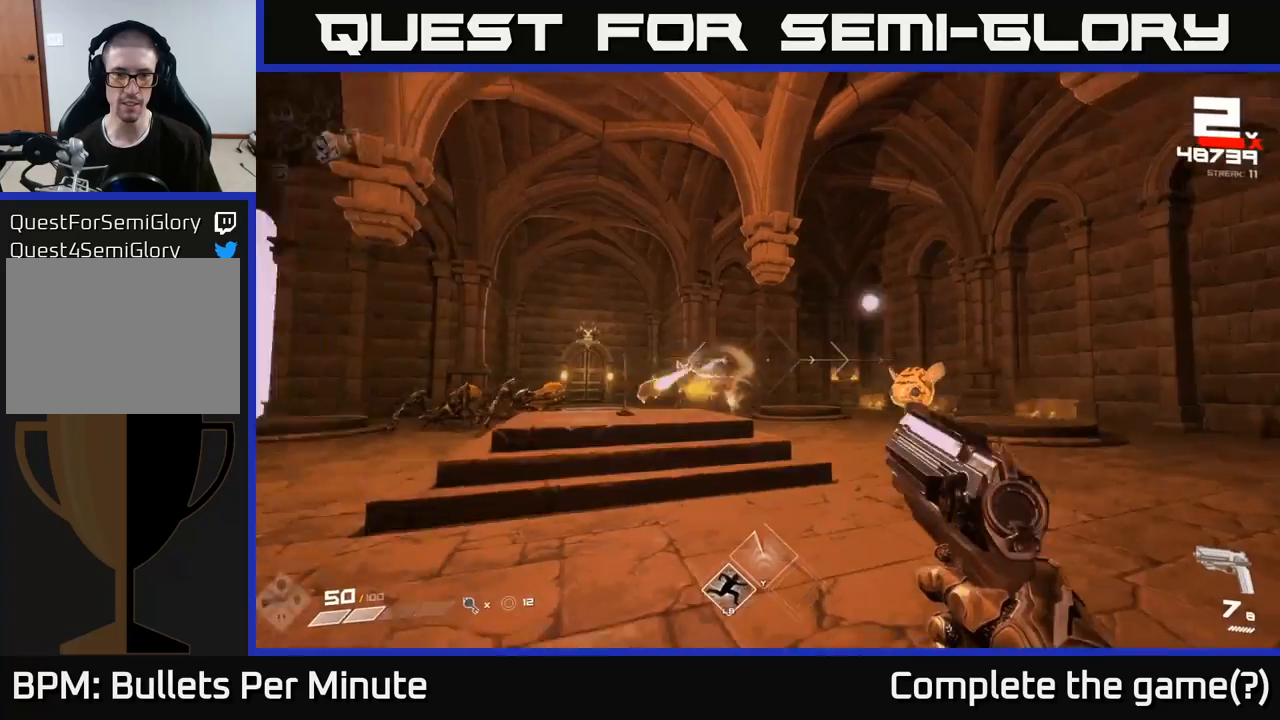
{"dt_ms": 500, "buttons": ["R2"], "left_stick": "right", "right_stick": "center", "events": [[100, "right_stick", "center"], [117, "R2", "down"], [233, "R2", "up"], [317, "right_stick", "left"], [500, "R2", "down"], [500, "right_stick", "center"]]}
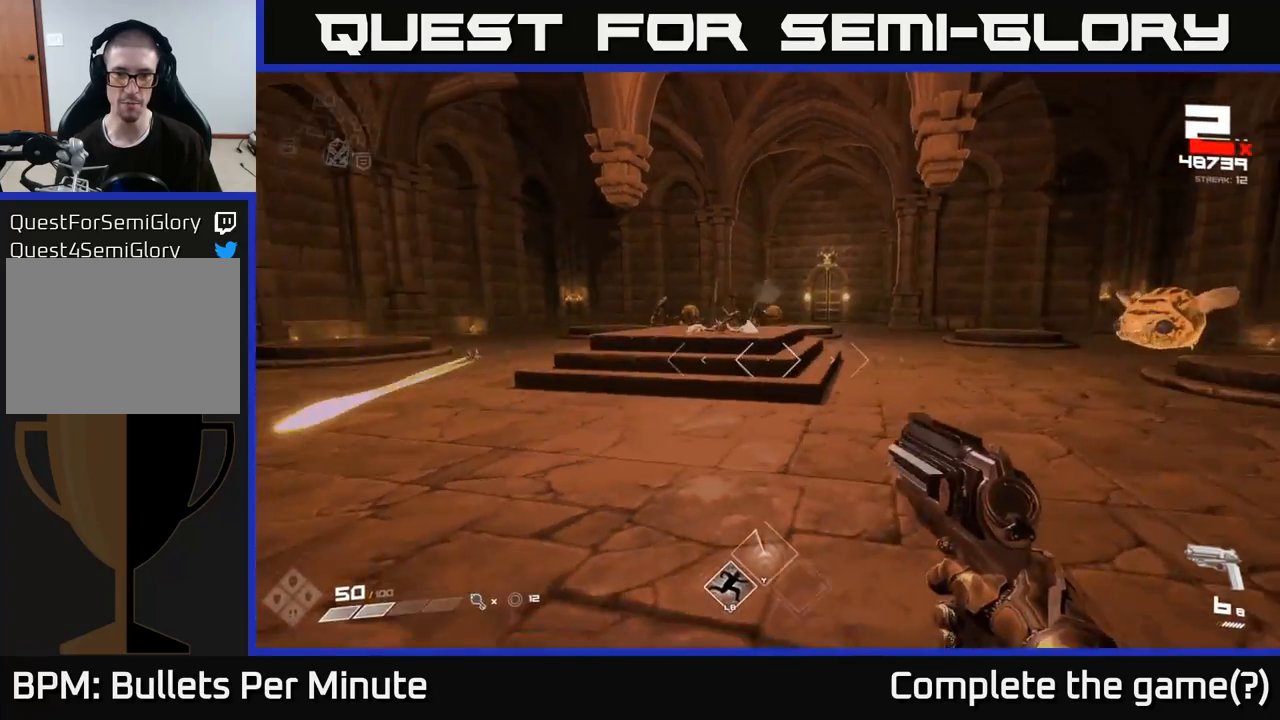
{"dt_ms": 500, "buttons": [], "left_stick": "right", "right_stick": "center", "events": [[100, "R2", "up"], [100, "right_stick", "right"], [300, "right_stick", "center"], [333, "R2", "down"], [367, "left_stick", "down"], [450, "R2", "up"], [500, "left_stick", "right"]]}
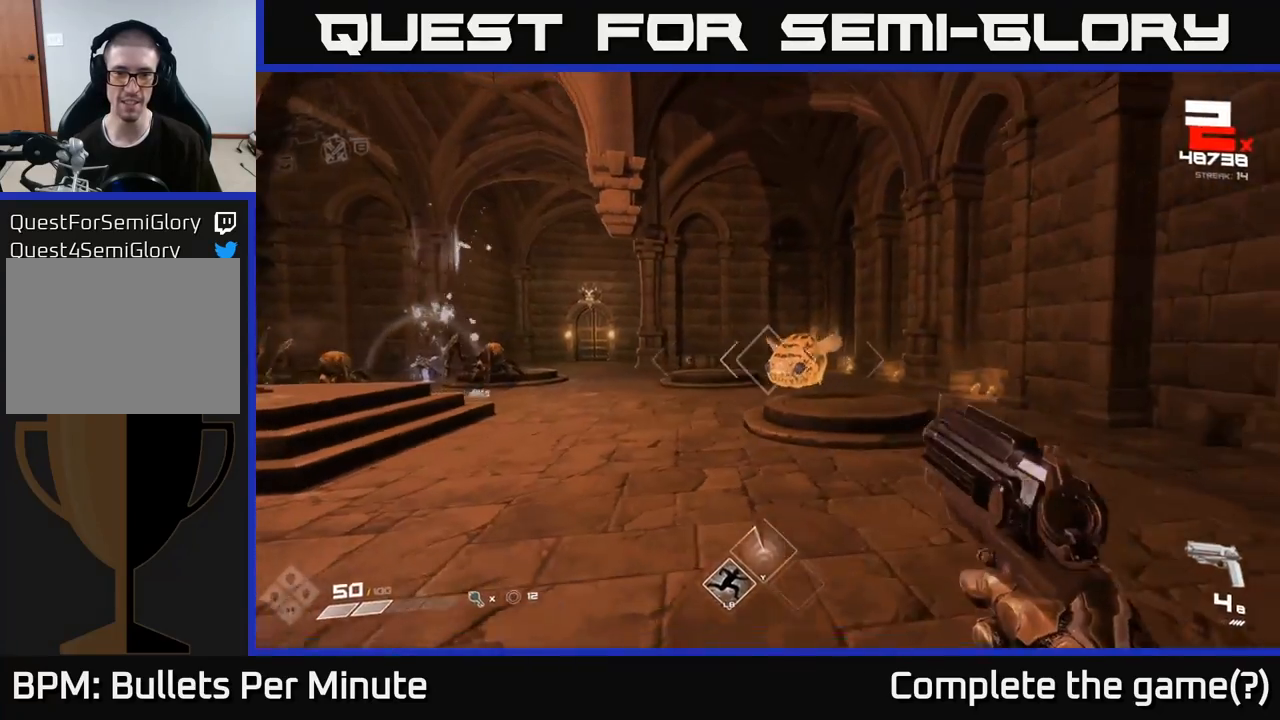
{"dt_ms": 500, "buttons": [], "left_stick": "down-left", "right_stick": "center", "events": [[83, "R2", "down"], [83, "left_stick", "center"], [200, "R2", "up"], [267, "left_stick", "down"], [350, "left_stick", "down-left"]]}
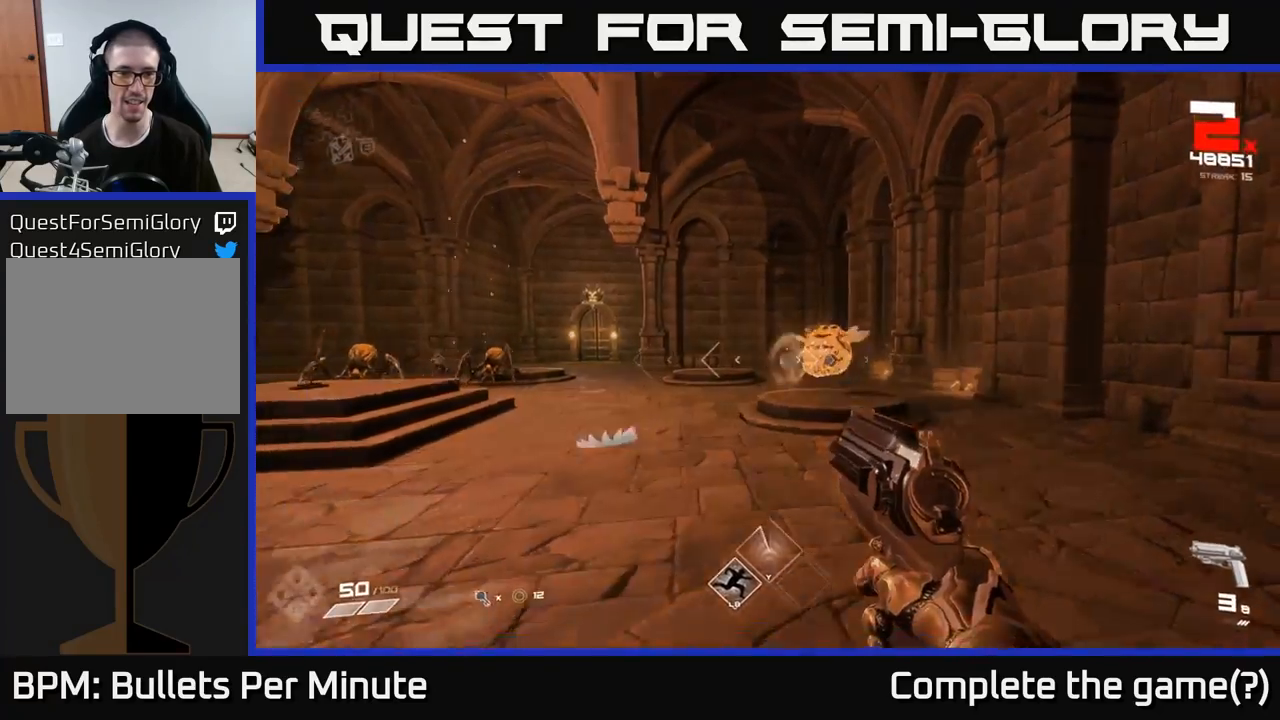
{"dt_ms": 500, "buttons": [], "left_stick": "left", "right_stick": "center"}
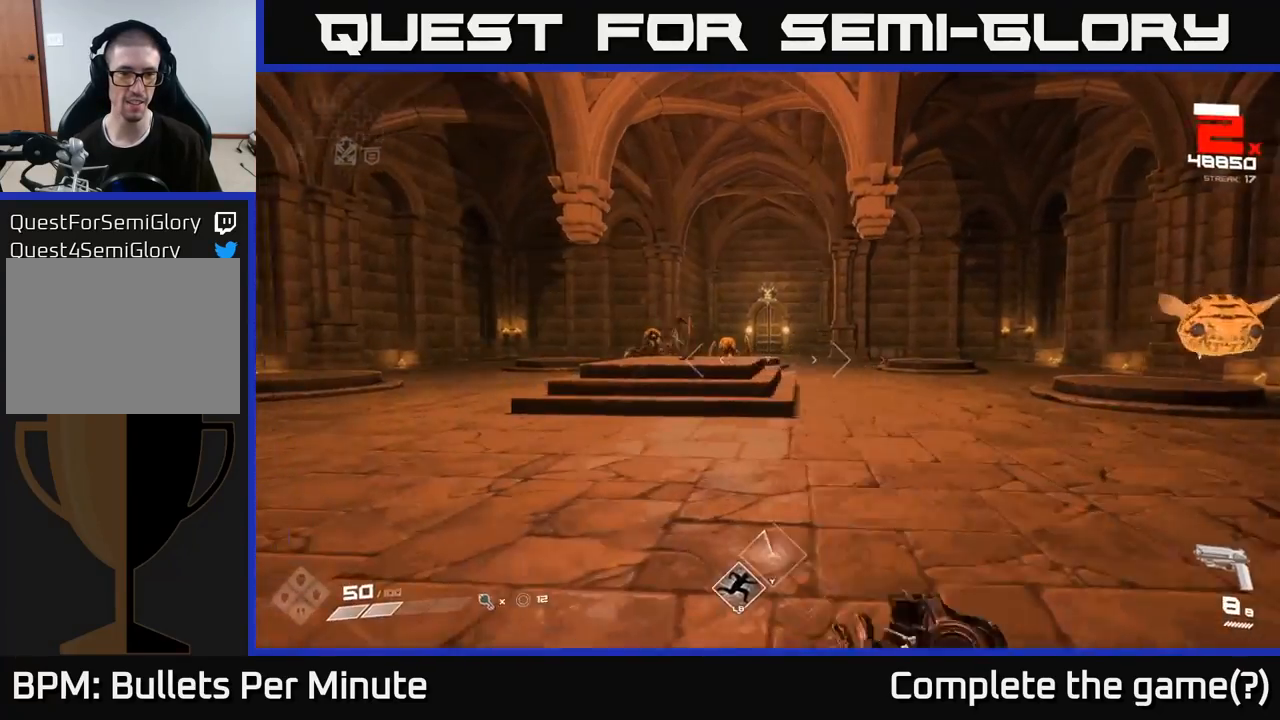
{"dt_ms": 500, "buttons": ["R2"], "left_stick": "up-left", "right_stick": "center", "events": [[67, "left_stick", "up-left"], [167, "R2", "down"], [283, "R2", "up"], [483, "R2", "down"]]}
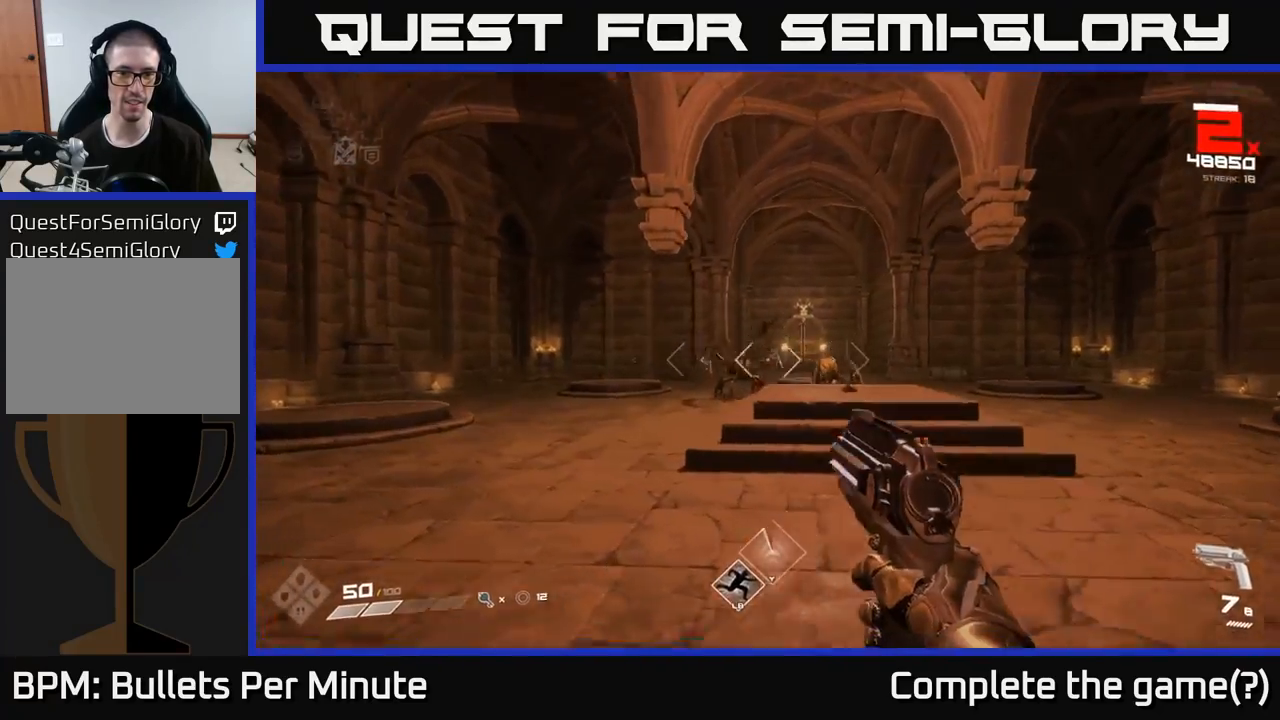
{"dt_ms": 500, "buttons": [], "left_stick": "left", "right_stick": "center", "events": [[67, "R2", "up"], [233, "right_stick", "right"], [317, "R2", "down"], [317, "left_stick", "left"], [433, "R2", "up"], [467, "right_stick", "center"]]}
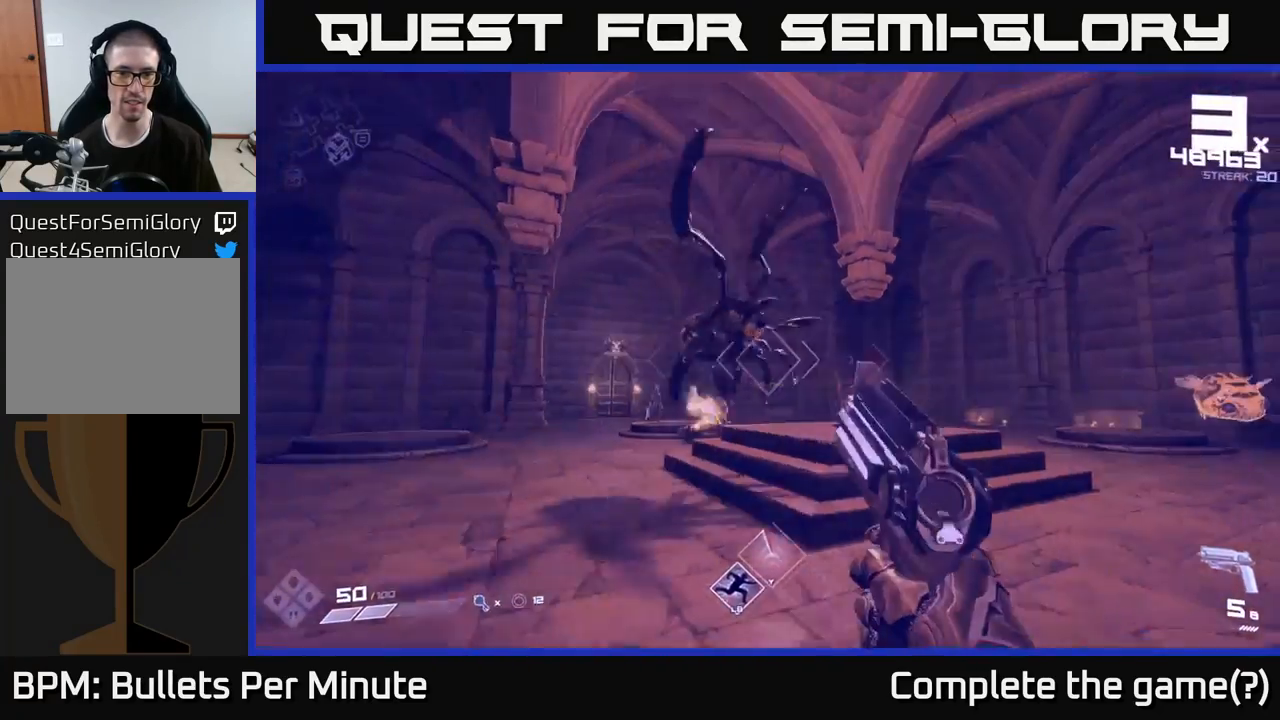
{"dt_ms": 1000, "buttons": ["R2"], "left_stick": "left", "right_stick": "up"}
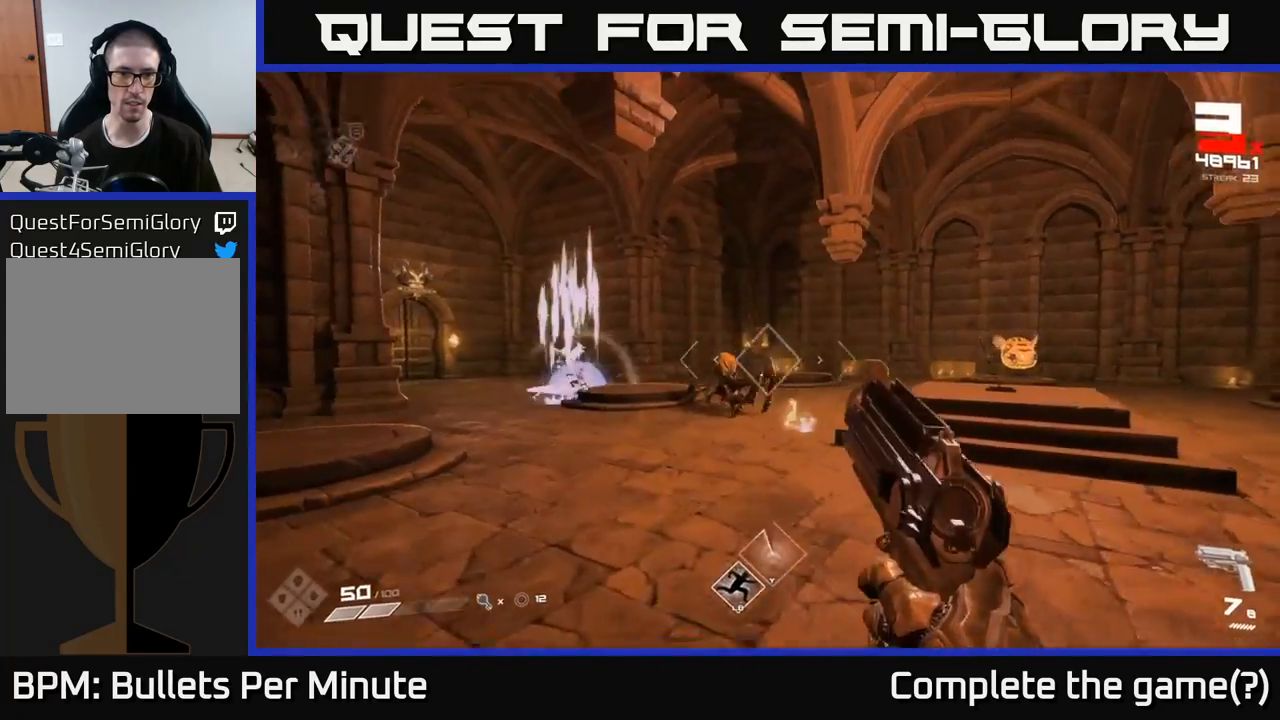
{"dt_ms": 1000, "buttons": [], "left_stick": "up", "right_stick": "right"}
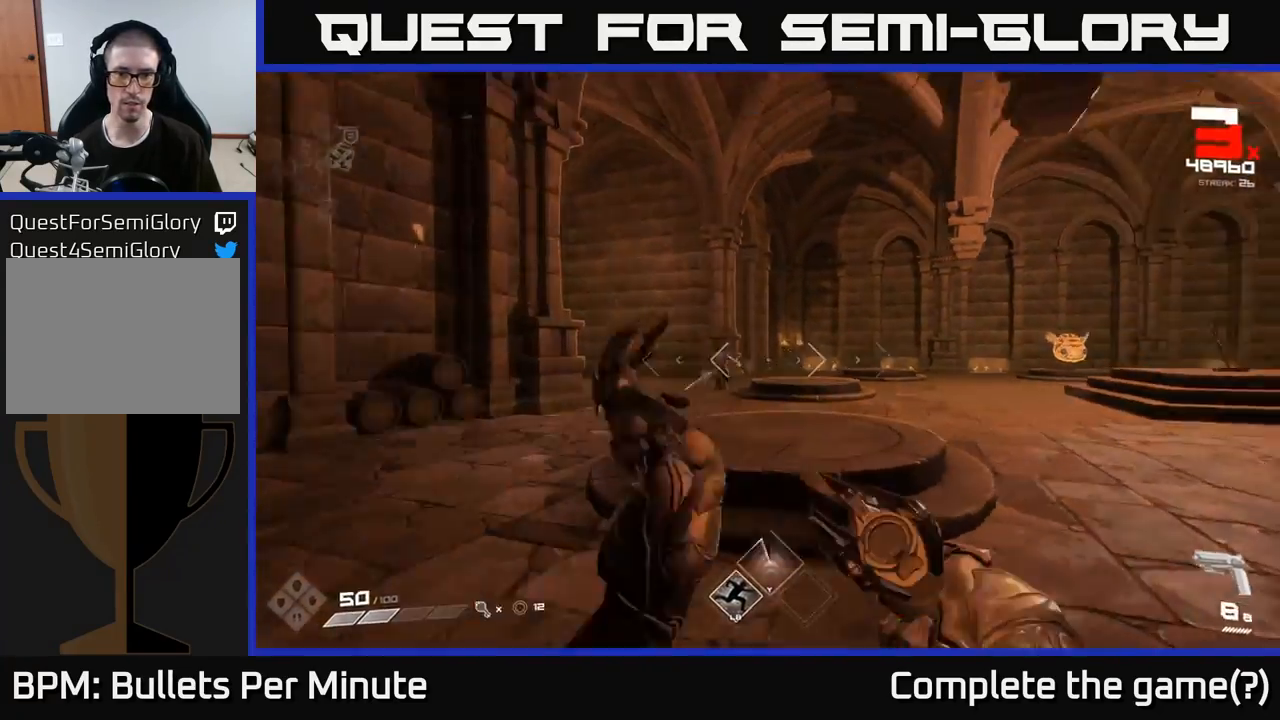
{"dt_ms": 500, "buttons": [], "left_stick": "up", "right_stick": "center", "events": [[17, "right_stick", "center"], [217, "right_stick", "left"], [250, "R2", "down"], [317, "right_stick", "center"], [367, "R2", "up"]]}